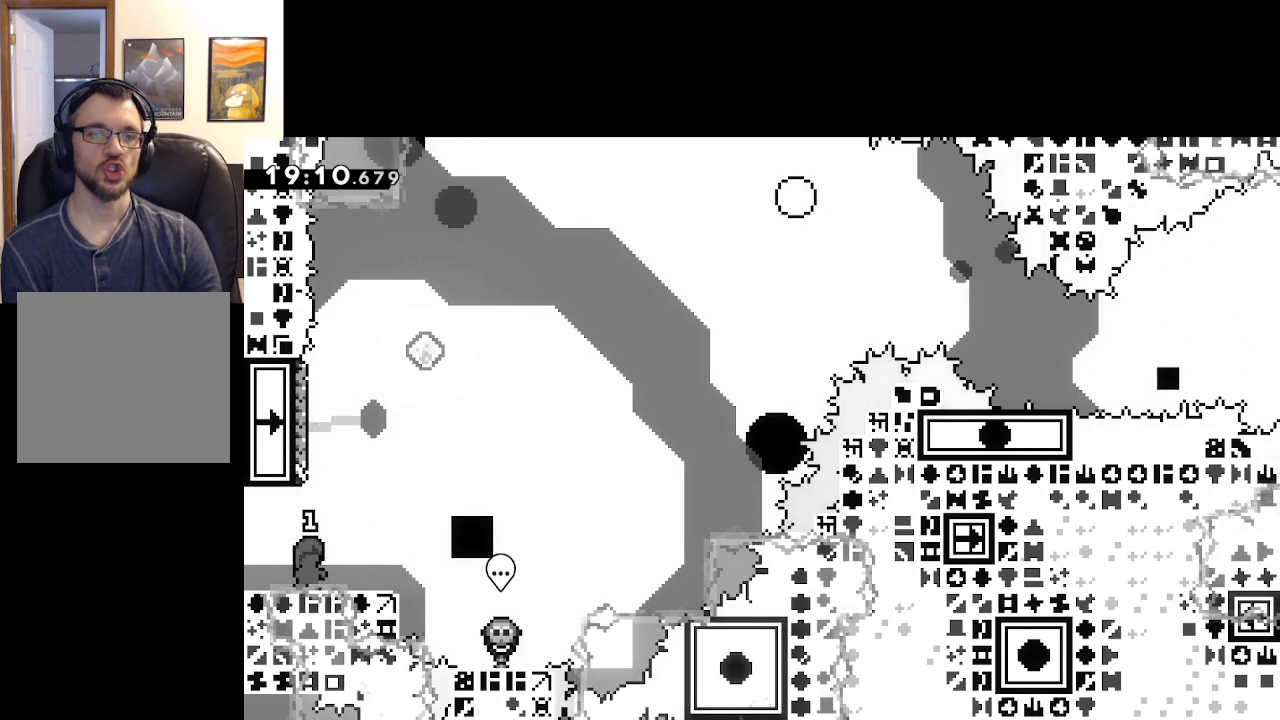
Gameplay with a controller (Xbox layout); each line is a JSON object with the inputs held at the frame after it. "events" lists button and stick changes between this image and that frame as [ms after this image, input, new state], when the widget could be followed in between.
{"buttons": ["X"], "left_stick": "up", "right_stick": "center", "events": [[133, "A", "down"], [300, "left_stick", "up"], [317, "A", "up"], [383, "X", "down"]]}
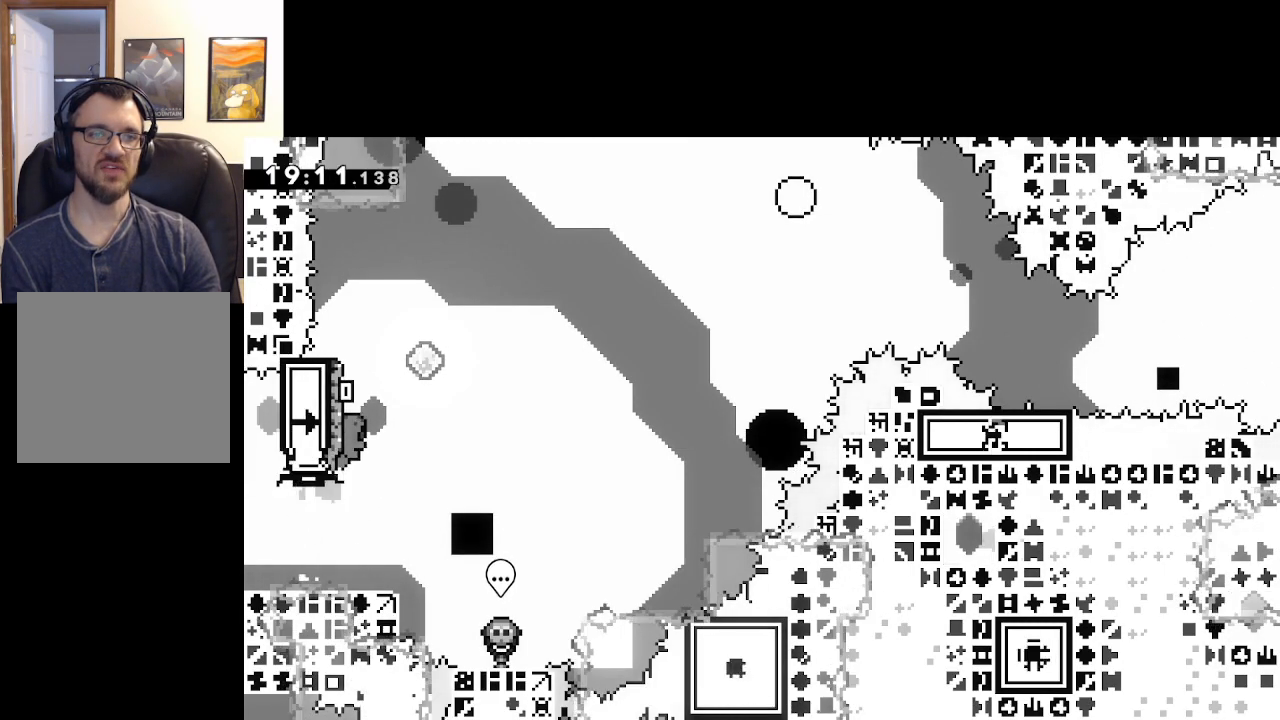
{"buttons": ["A", "X"], "left_stick": "up-right", "right_stick": "center", "events": [[50, "left_stick", "up-right"], [83, "A", "down"]]}
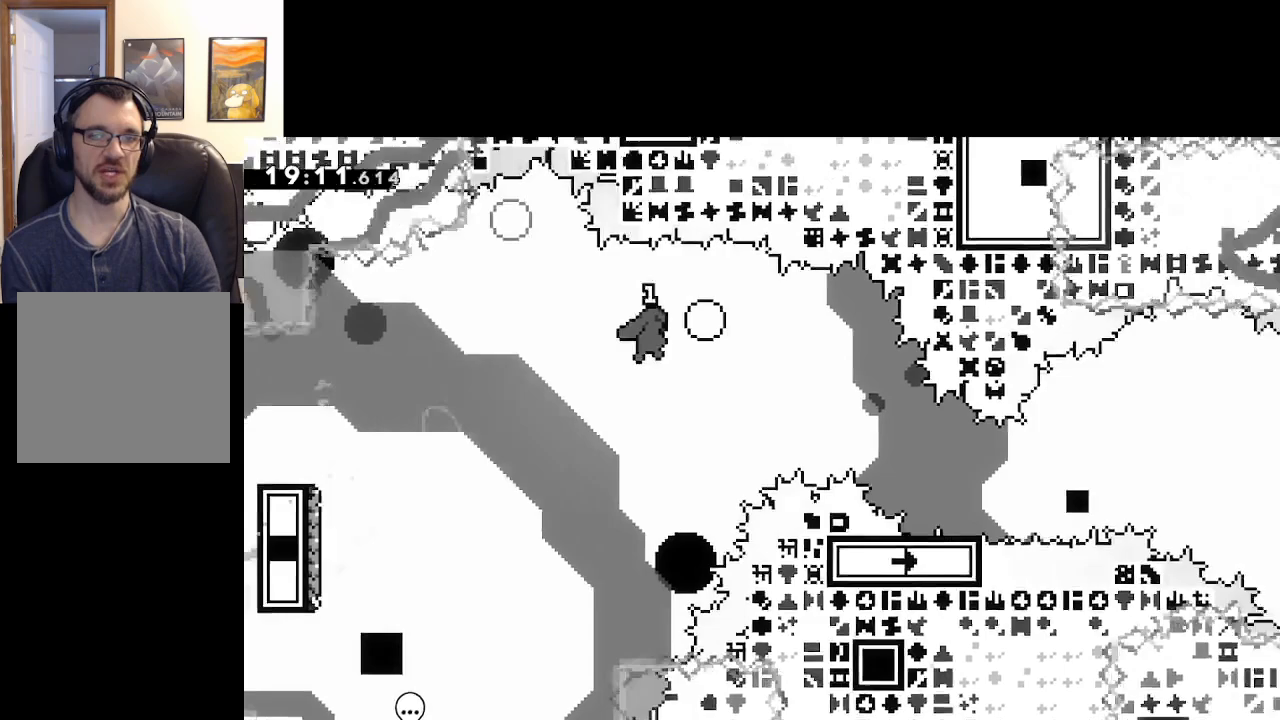
{"buttons": ["X", "L3"], "left_stick": "down-right", "right_stick": "center", "events": [[317, "X", "up"], [333, "A", "up"], [417, "X", "down"], [417, "left_stick", "down-right"], [483, "L3", "down"]]}
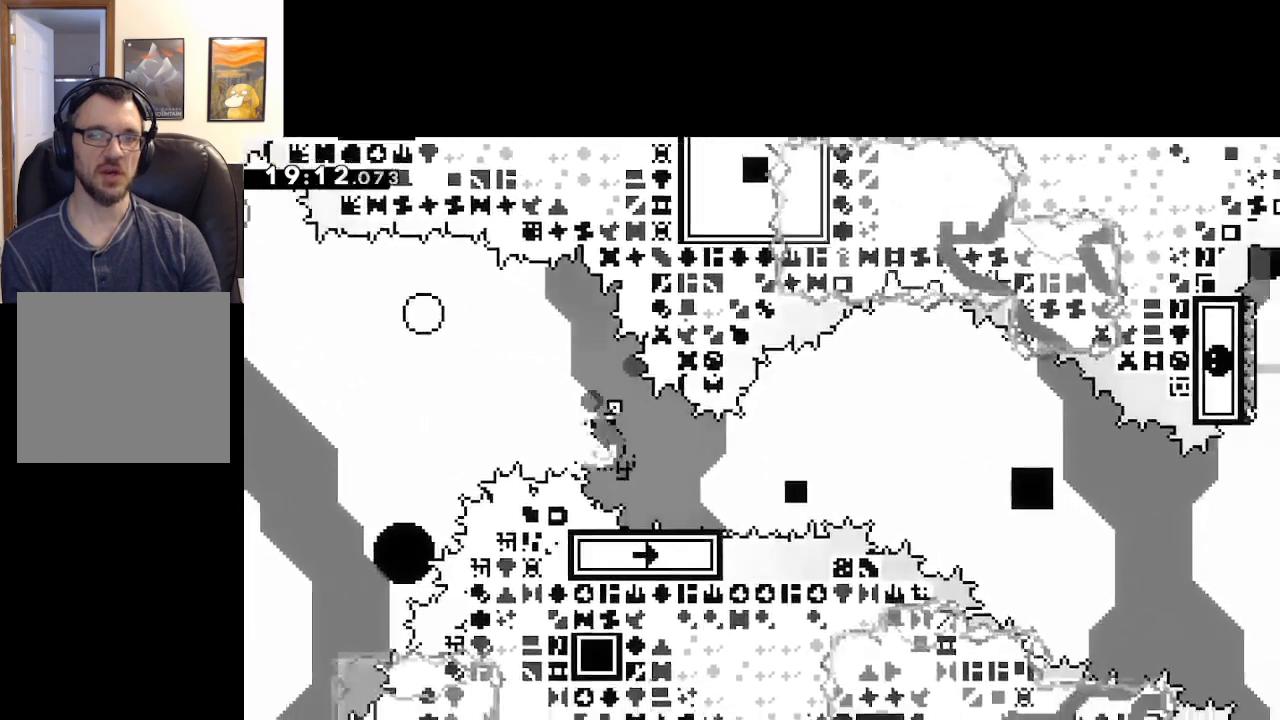
{"buttons": ["A", "X"], "left_stick": "down-right", "right_stick": "center", "events": [[100, "A", "down"], [217, "L3", "up"]]}
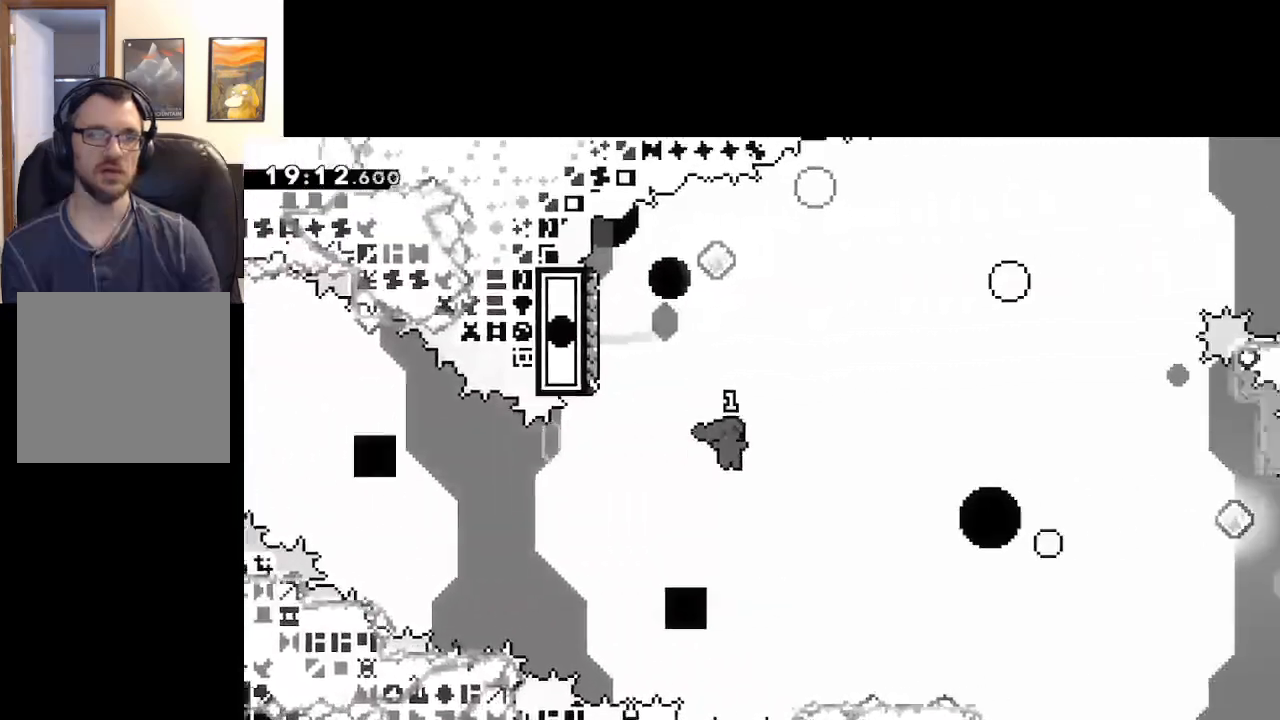
{"buttons": ["X"], "left_stick": "up-right", "right_stick": "center", "events": [[400, "A", "up"], [417, "X", "up"], [483, "left_stick", "up-right"], [500, "X", "down"]]}
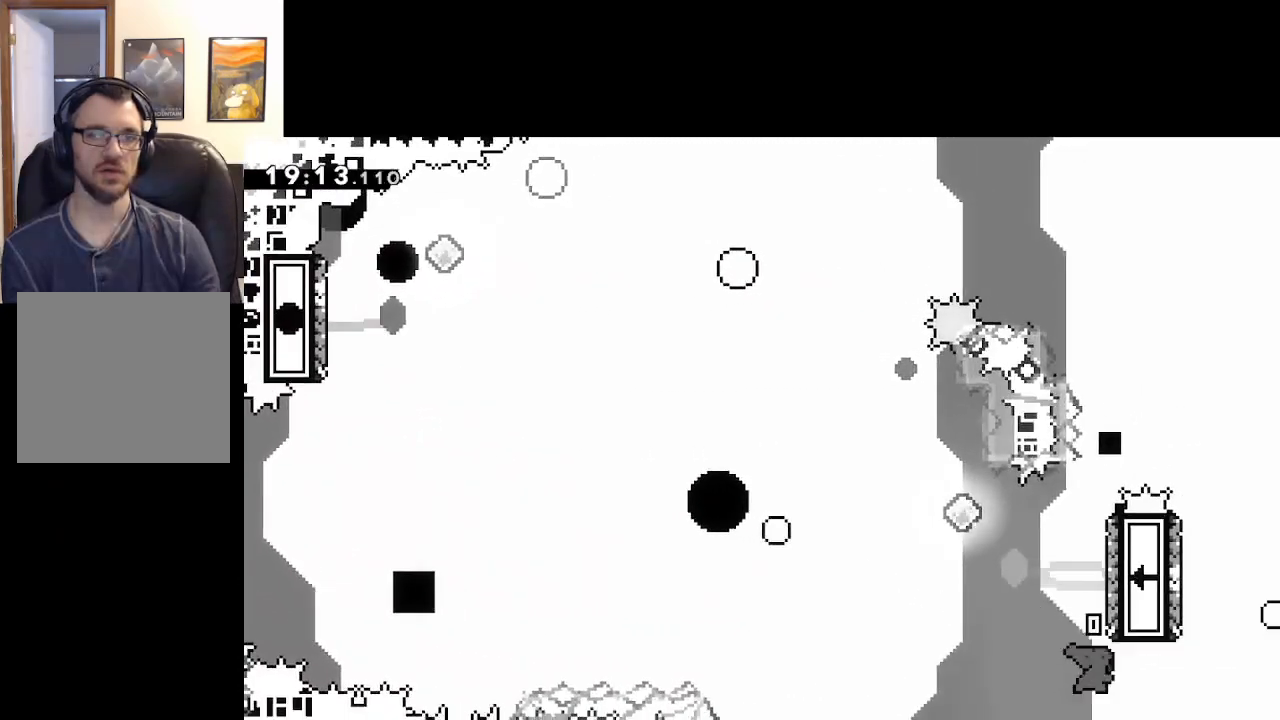
{"buttons": ["A", "X"], "left_stick": "up-left", "right_stick": "center", "events": [[83, "left_stick", "up"], [217, "A", "down"], [317, "left_stick", "up-left"]]}
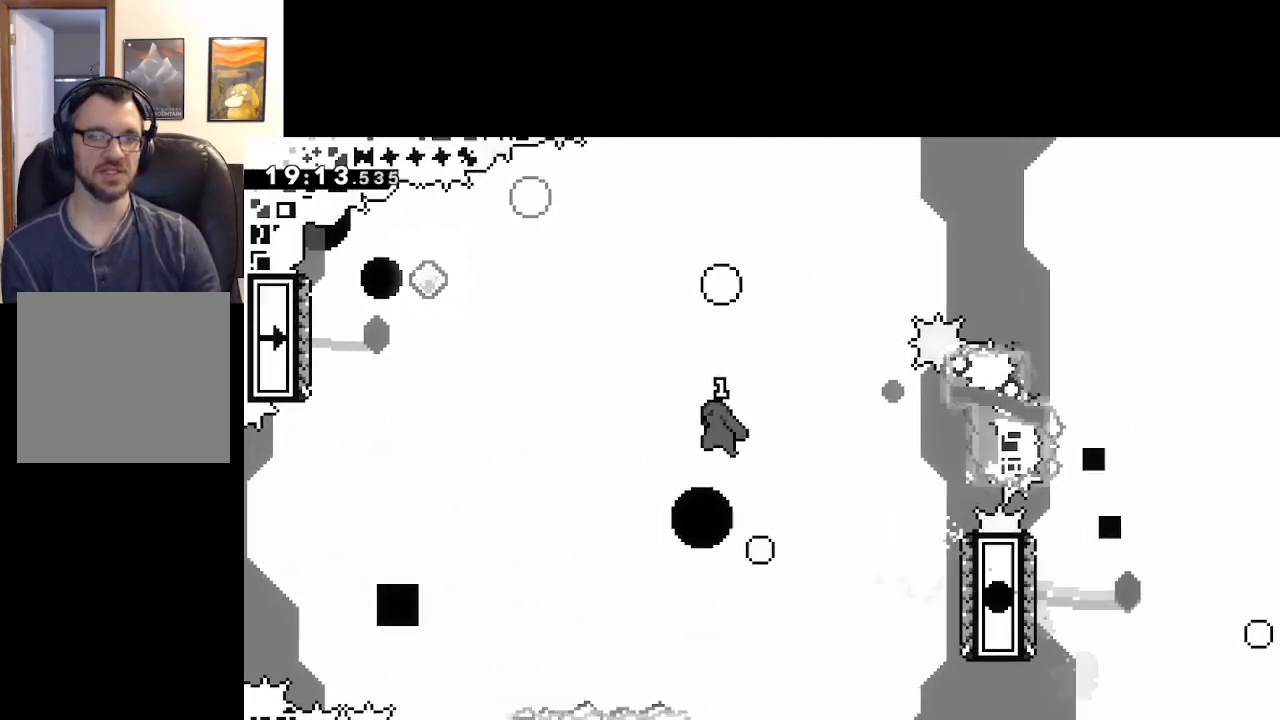
{"buttons": [], "left_stick": "up-left", "right_stick": "center", "events": [[467, "X", "up"], [483, "A", "up"]]}
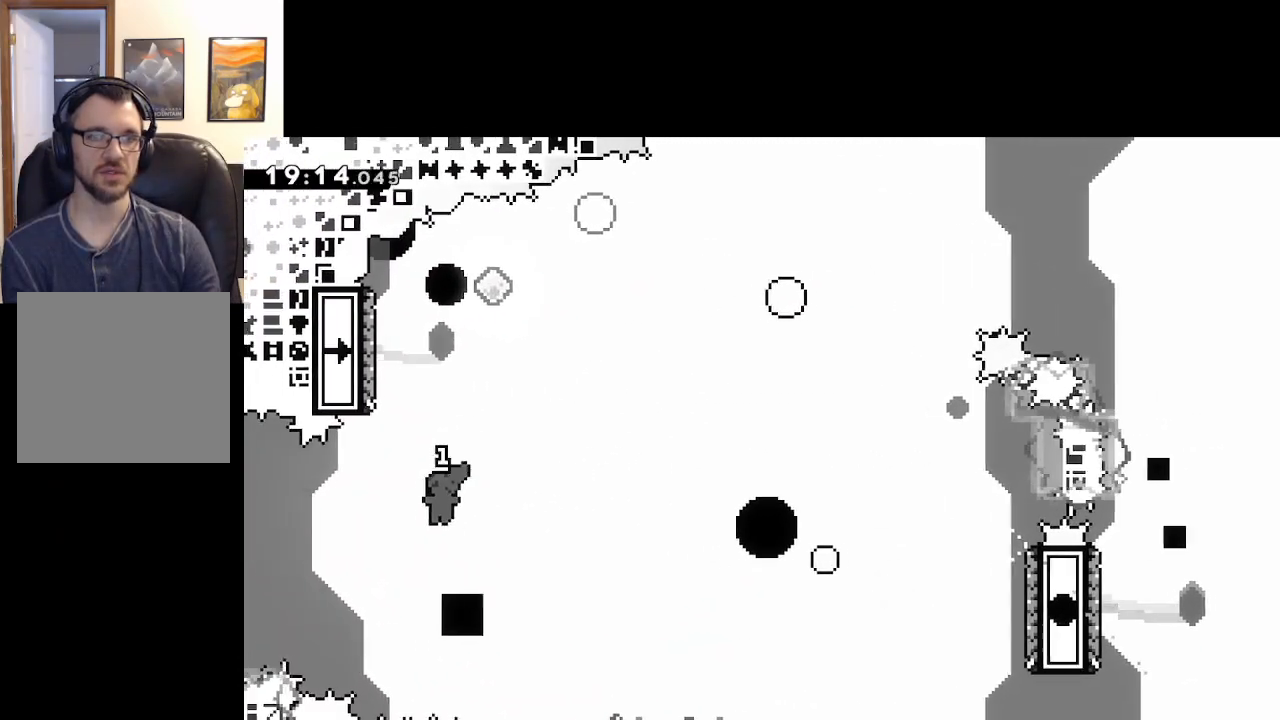
{"buttons": ["A", "X"], "left_stick": "up-right", "right_stick": "center", "events": [[33, "X", "down"], [33, "left_stick", "up"], [283, "A", "down"], [300, "left_stick", "up-right"]]}
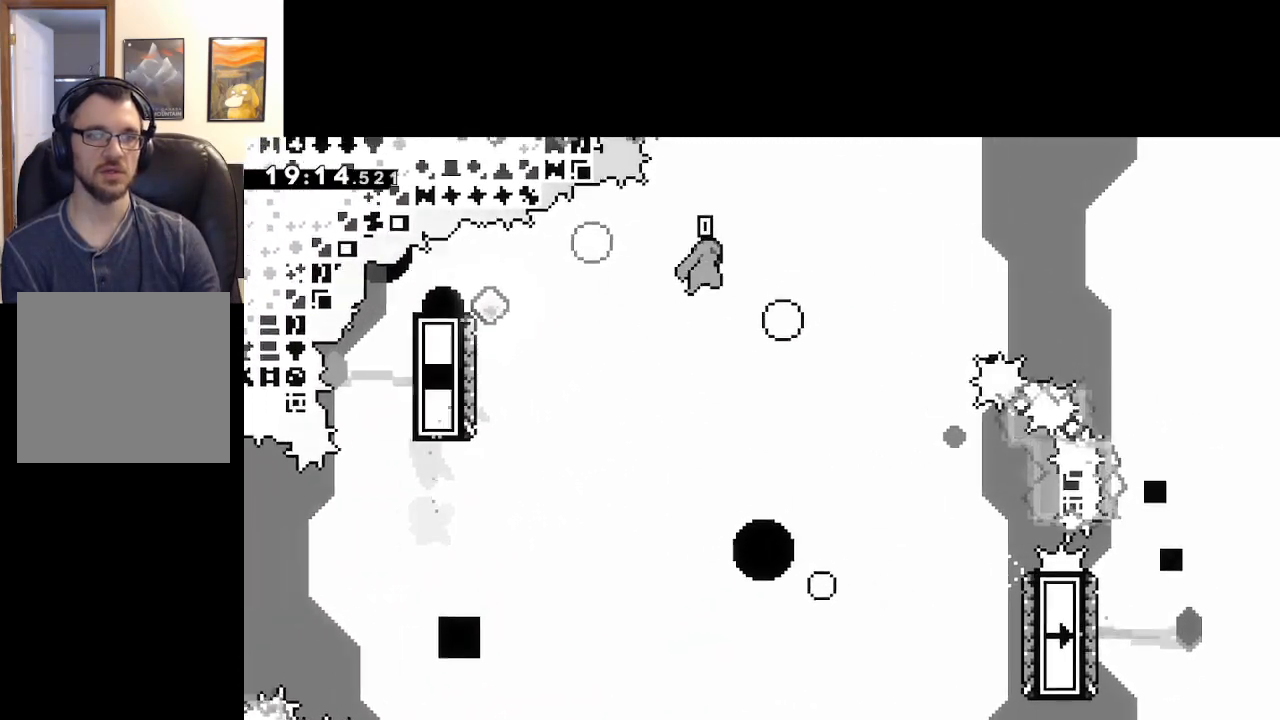
{"buttons": ["A", "X"], "left_stick": "up-right", "right_stick": "center", "events": []}
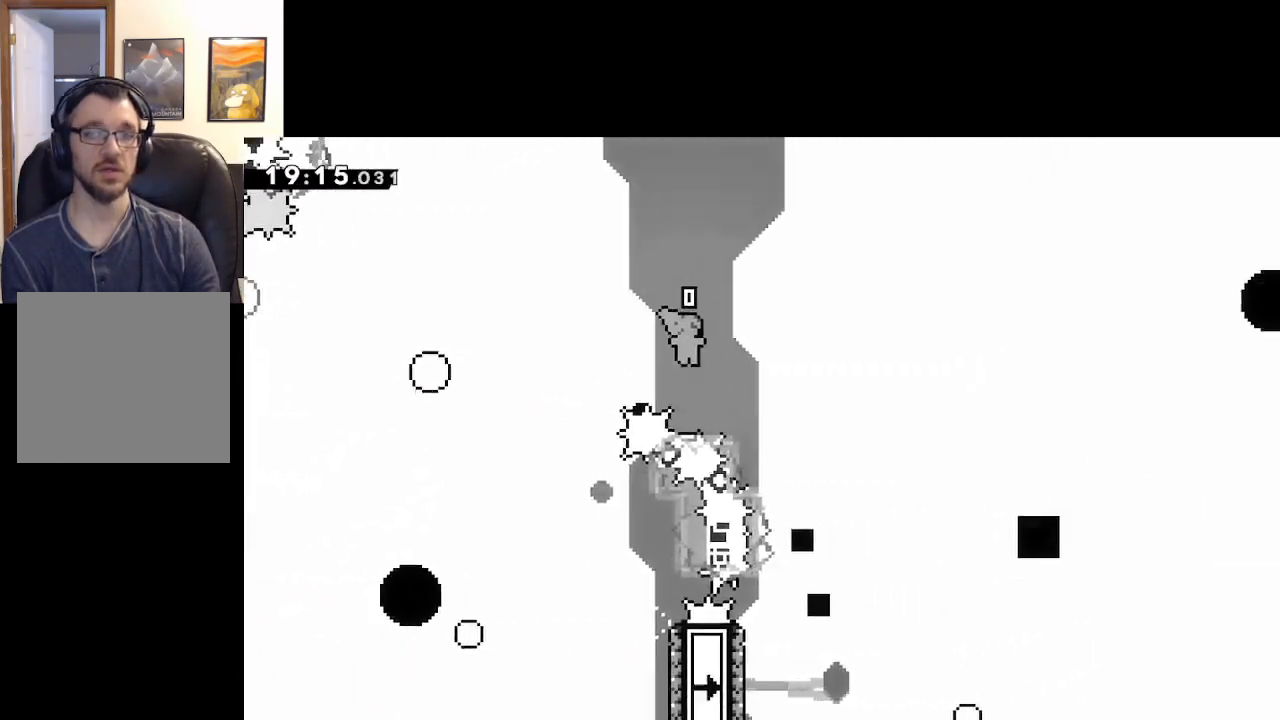
{"buttons": [], "left_stick": "left", "right_stick": "center", "events": [[433, "X", "up"], [467, "A", "up"], [500, "left_stick", "left"]]}
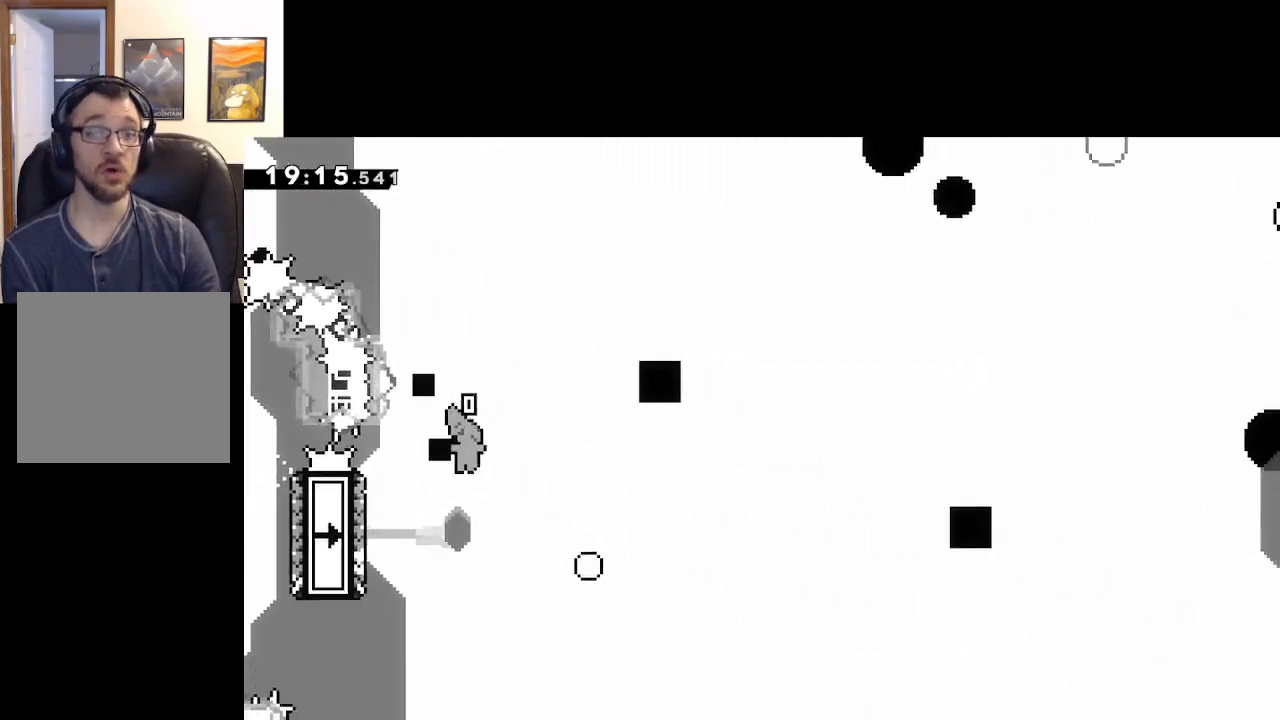
{"buttons": [], "left_stick": "down", "right_stick": "center", "events": [[67, "X", "down"], [217, "X", "up"], [317, "left_stick", "center"], [333, "START", "down"], [467, "START", "up"], [483, "left_stick", "down"]]}
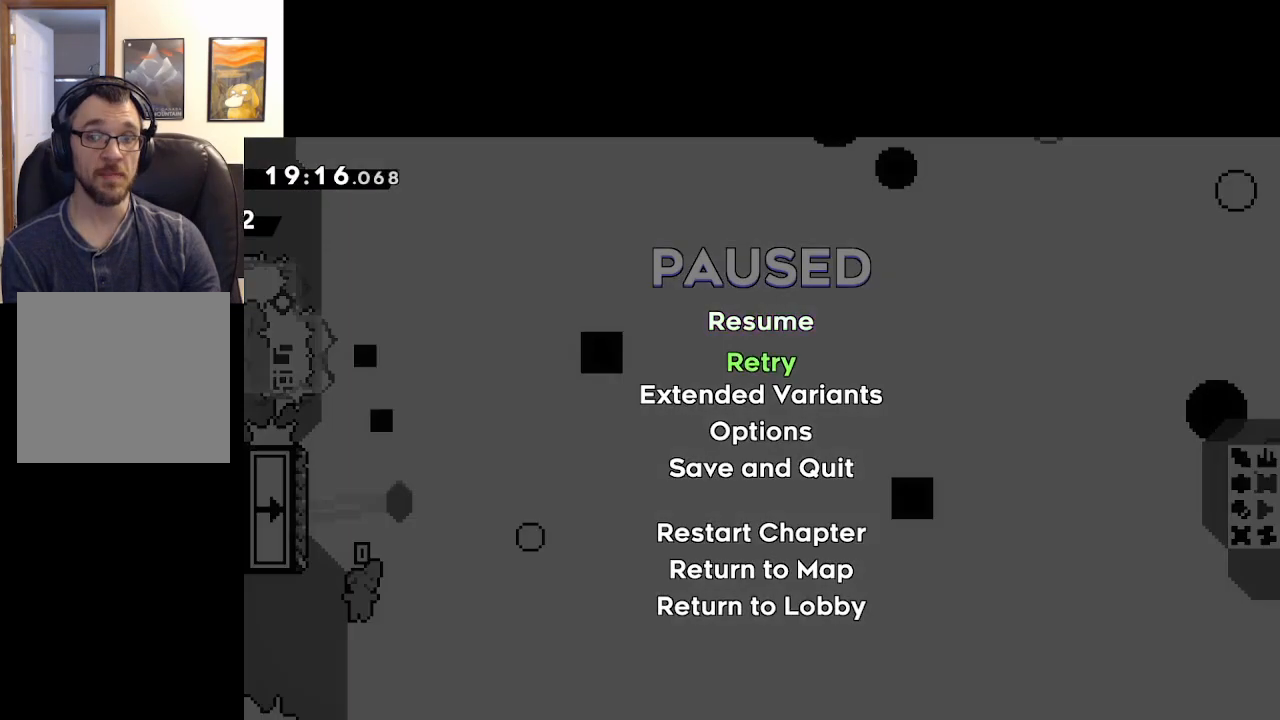
{"buttons": ["A"], "left_stick": "center", "right_stick": "center", "events": [[67, "A", "down"], [100, "left_stick", "center"], [167, "A", "up"], [250, "A", "down"], [350, "A", "up"], [400, "A", "down"]]}
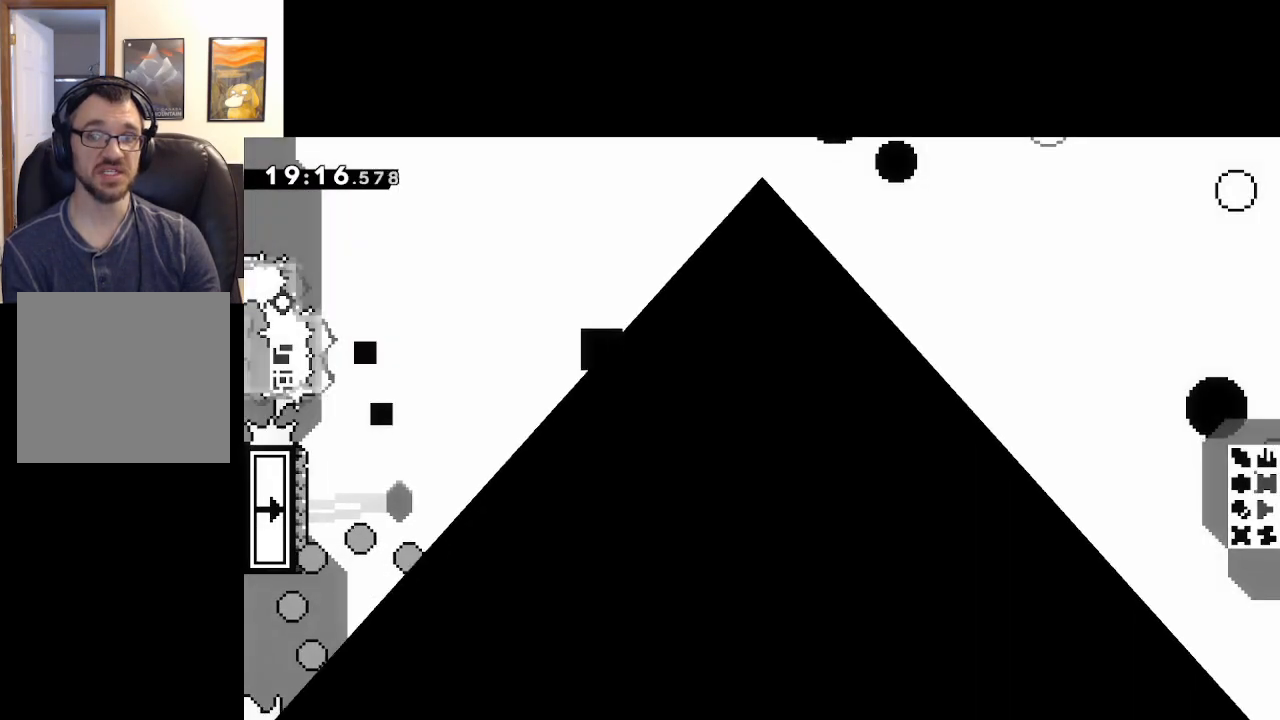
{"buttons": [], "left_stick": "center", "right_stick": "center", "events": [[33, "A", "up"], [300, "A", "down"], [433, "A", "up"]]}
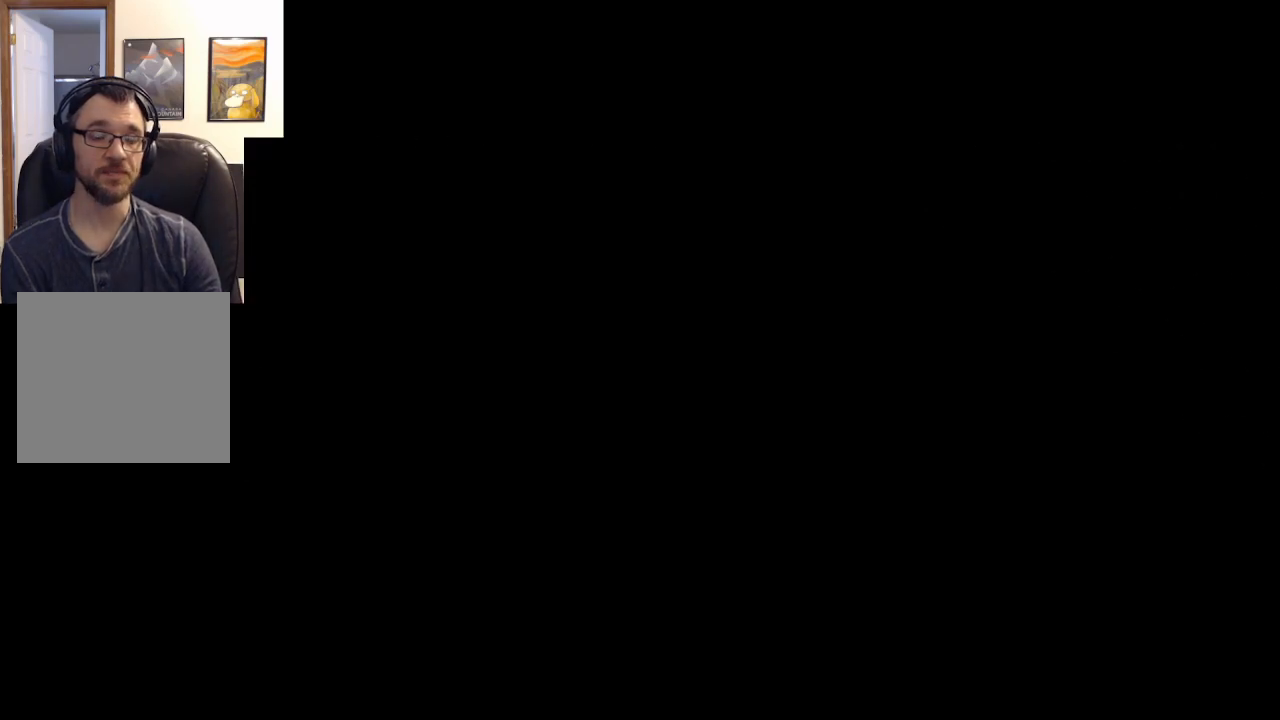
{"buttons": [], "left_stick": "center", "right_stick": "center", "events": []}
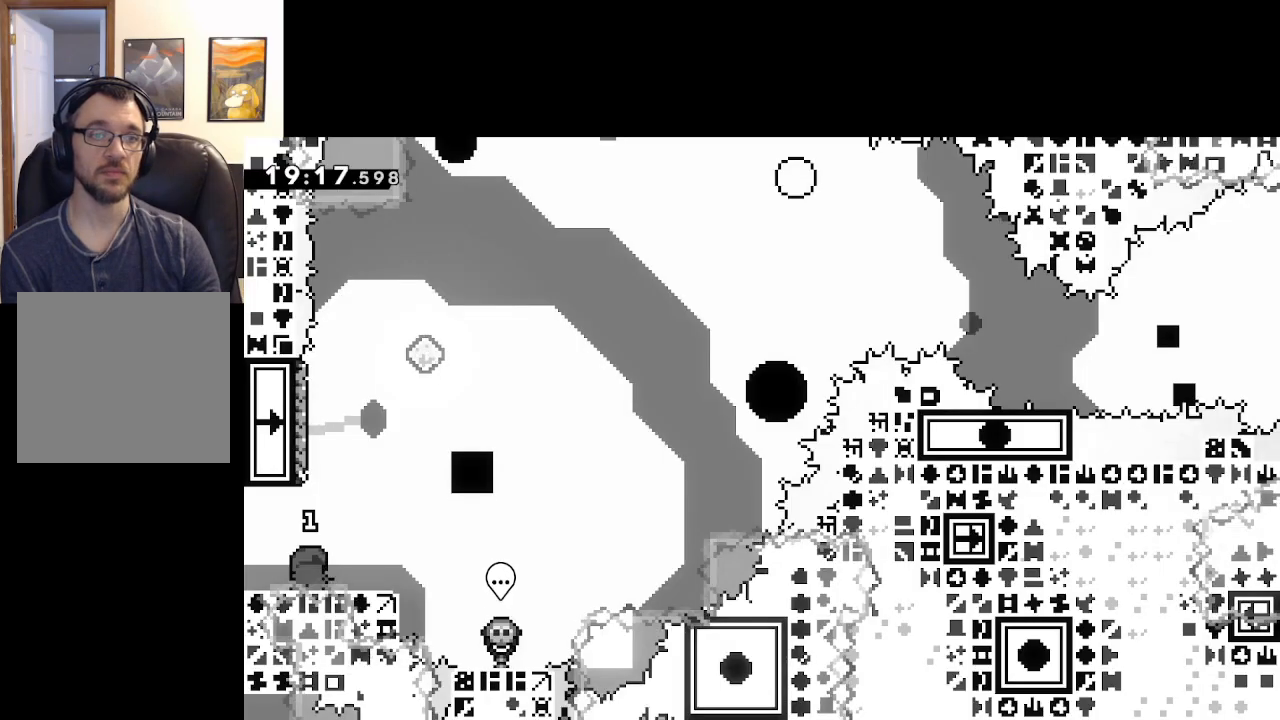
{"buttons": ["X"], "left_stick": "up-right", "right_stick": "center", "events": [[33, "left_stick", "up"], [50, "A", "down"], [283, "A", "up"], [300, "X", "down"], [500, "left_stick", "up-right"]]}
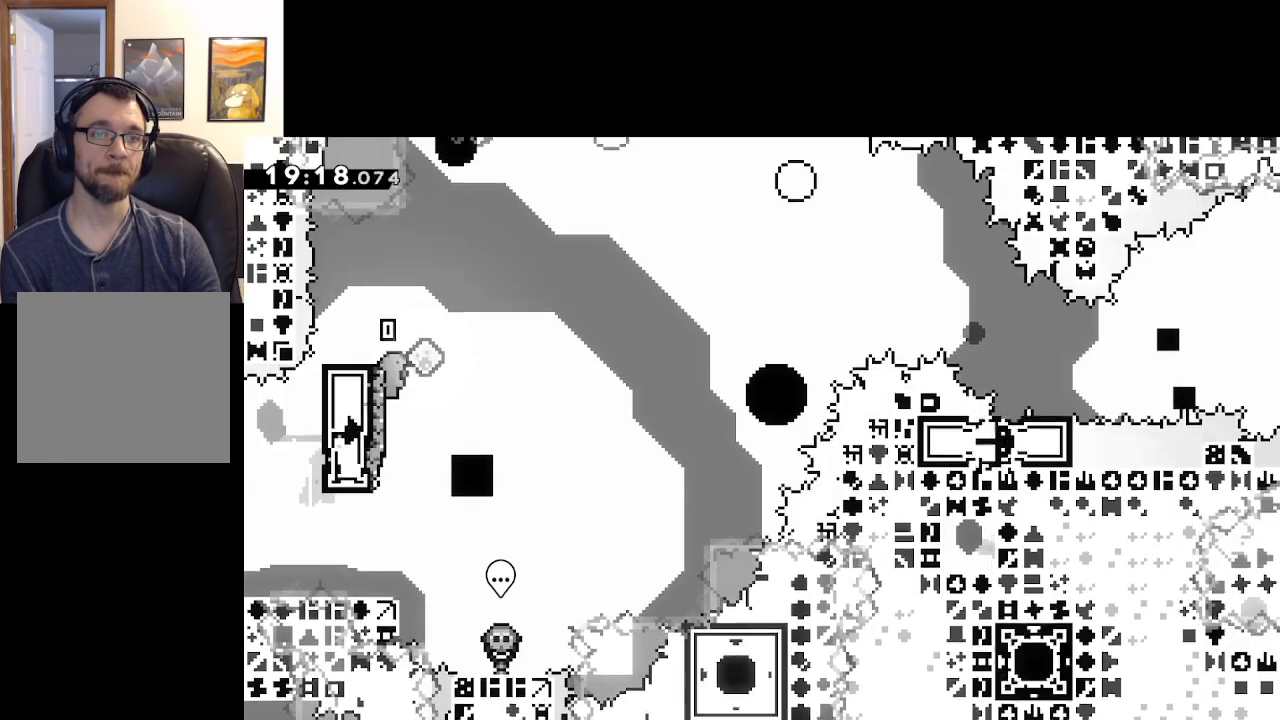
{"buttons": ["A", "X"], "left_stick": "up-right", "right_stick": "center", "events": [[33, "A", "down"]]}
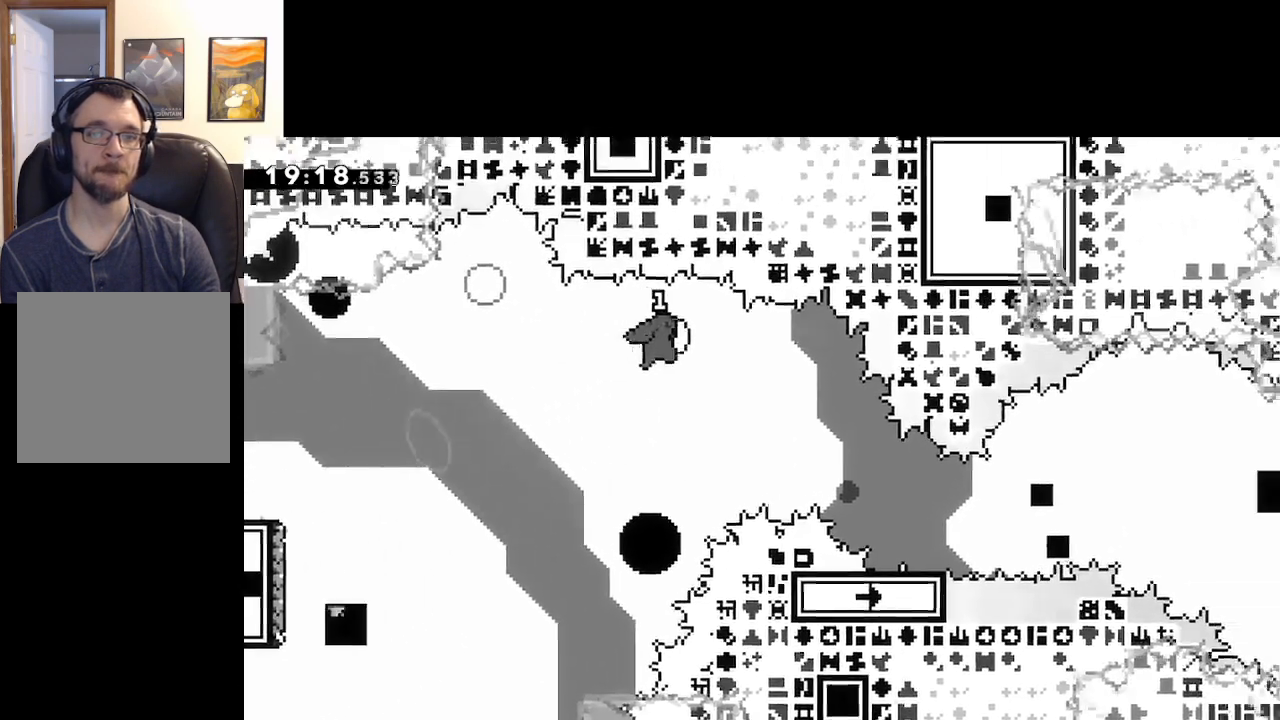
{"buttons": ["X", "L3"], "left_stick": "down-right", "right_stick": "center", "events": [[267, "A", "up"], [267, "X", "up"], [417, "left_stick", "down-right"], [450, "X", "down"], [500, "L3", "down"]]}
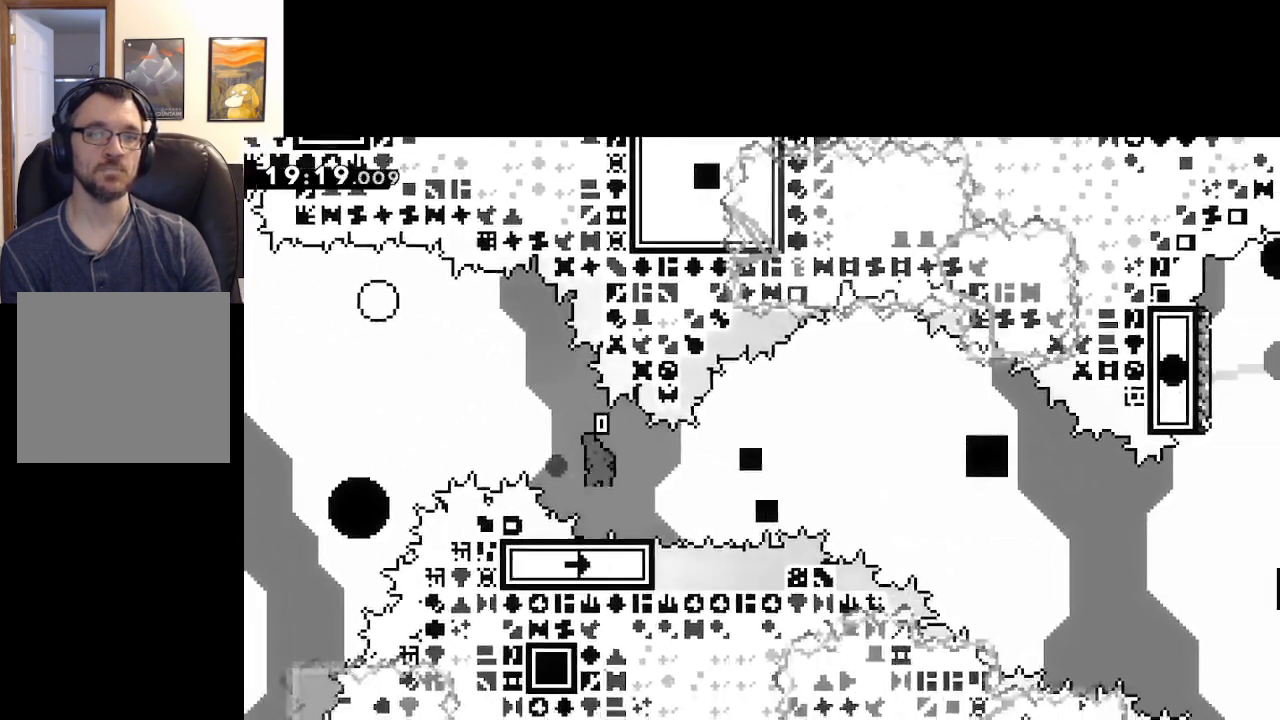
{"buttons": ["A", "X"], "left_stick": "down-right", "right_stick": "center", "events": [[200, "A", "down"], [383, "L3", "up"]]}
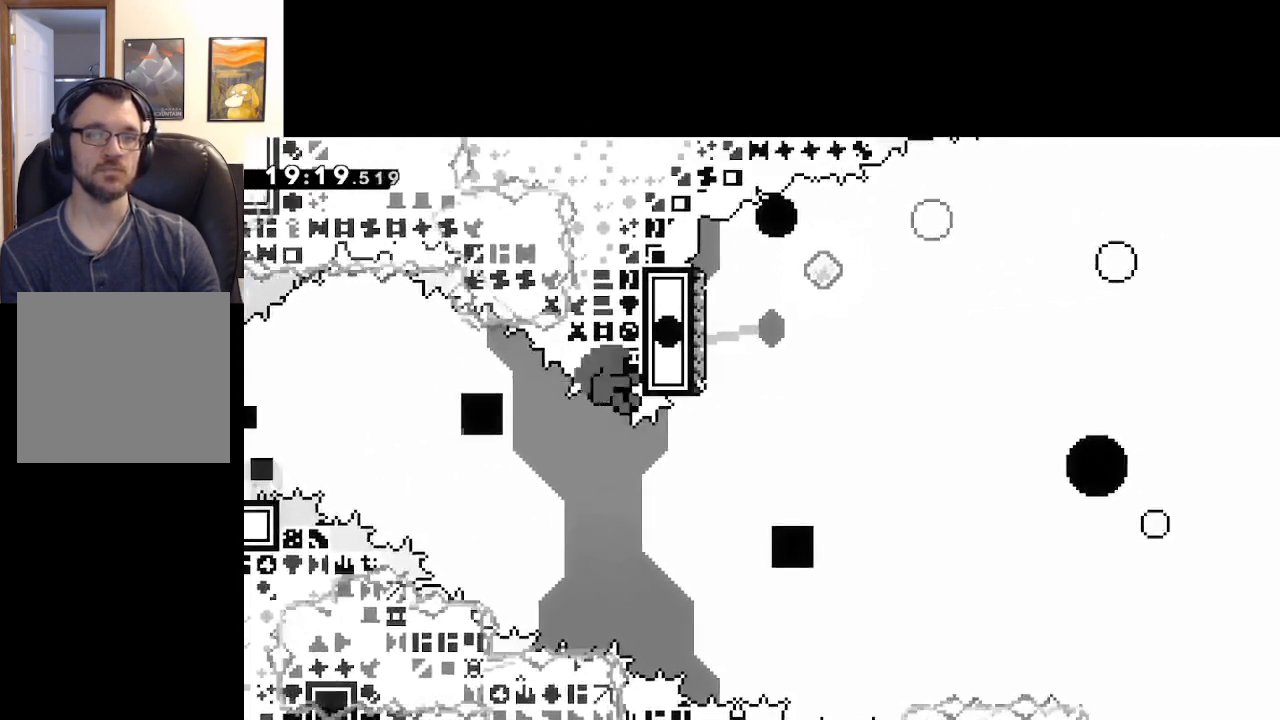
{"buttons": [], "left_stick": "right", "right_stick": "center", "events": [[417, "left_stick", "right"], [433, "X", "up"], [467, "A", "up"]]}
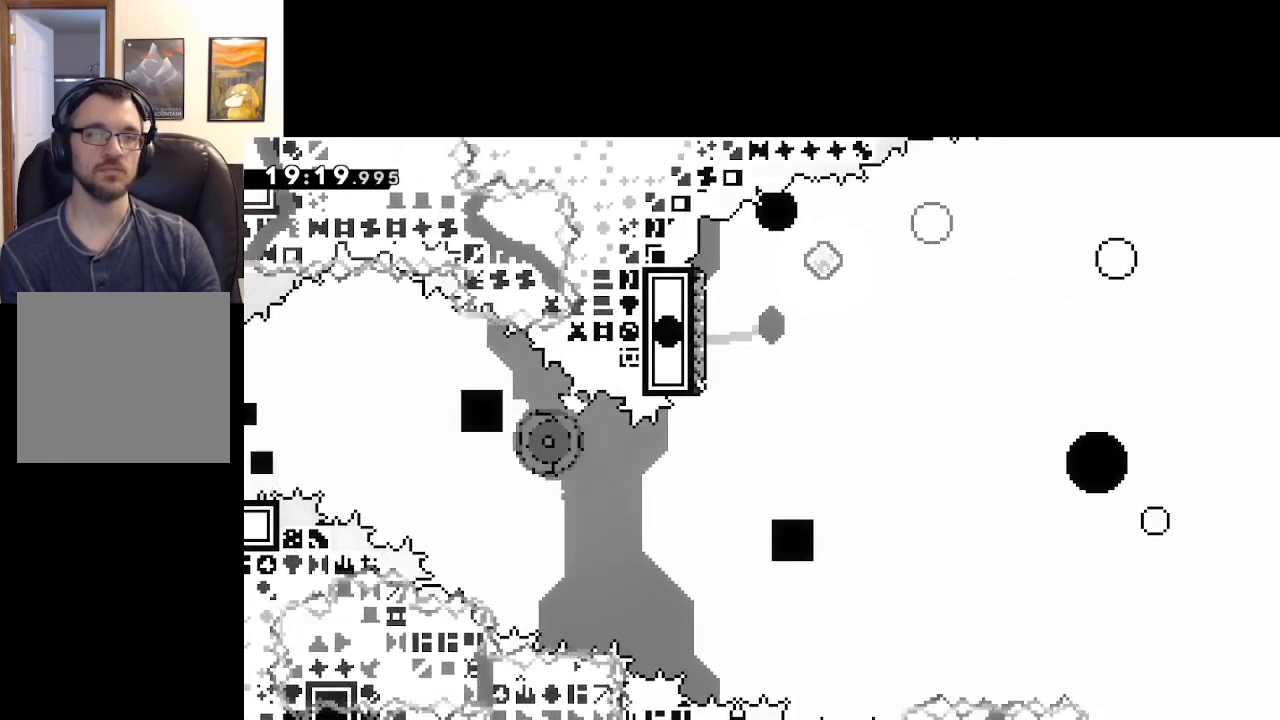
{"buttons": [], "left_stick": "center", "right_stick": "center", "events": [[50, "left_stick", "center"], [100, "A", "down"], [217, "A", "up"], [283, "A", "down"], [400, "A", "up"]]}
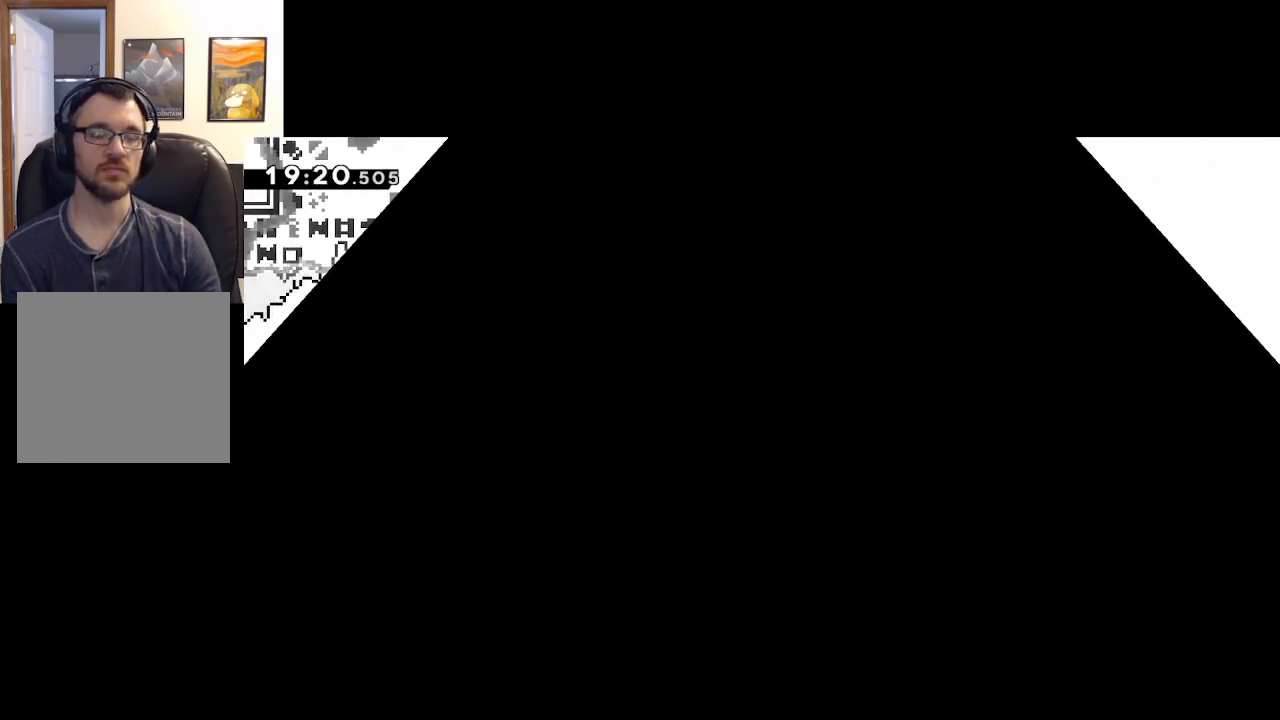
{"buttons": [], "left_stick": "center", "right_stick": "center", "events": []}
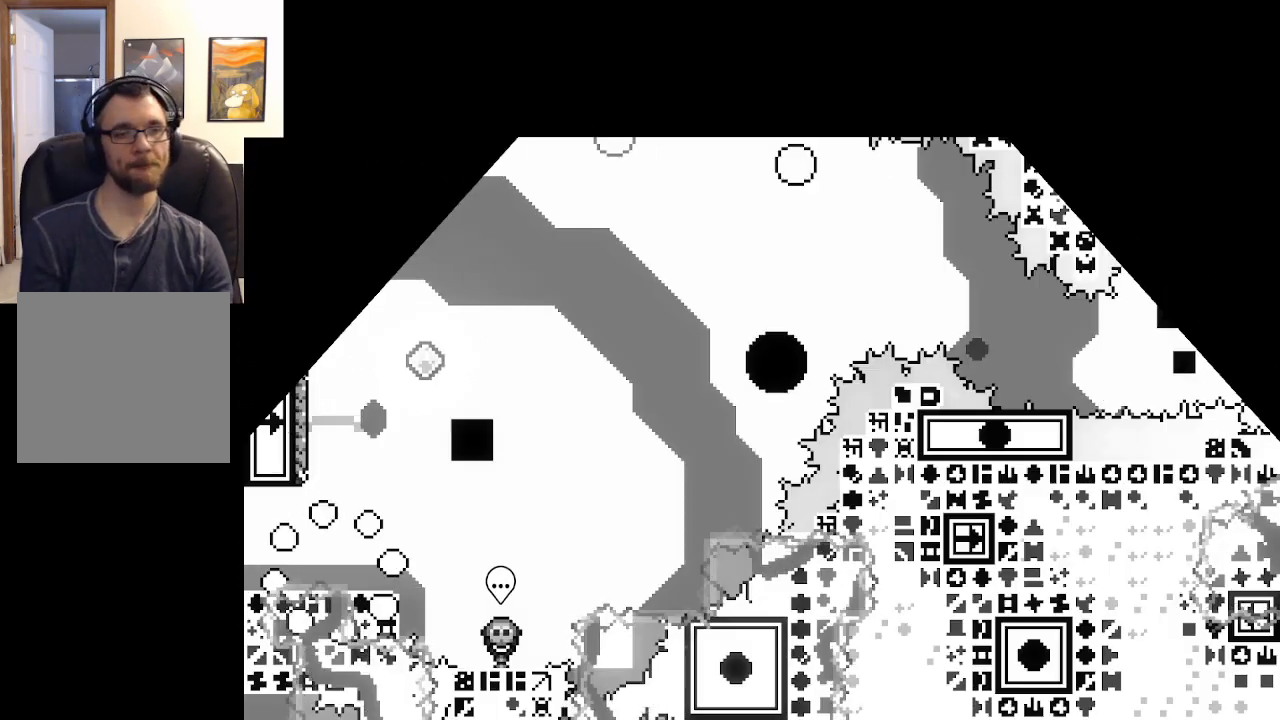
{"buttons": ["A"], "left_stick": "up", "right_stick": "center", "events": [[333, "left_stick", "up"], [350, "A", "down"]]}
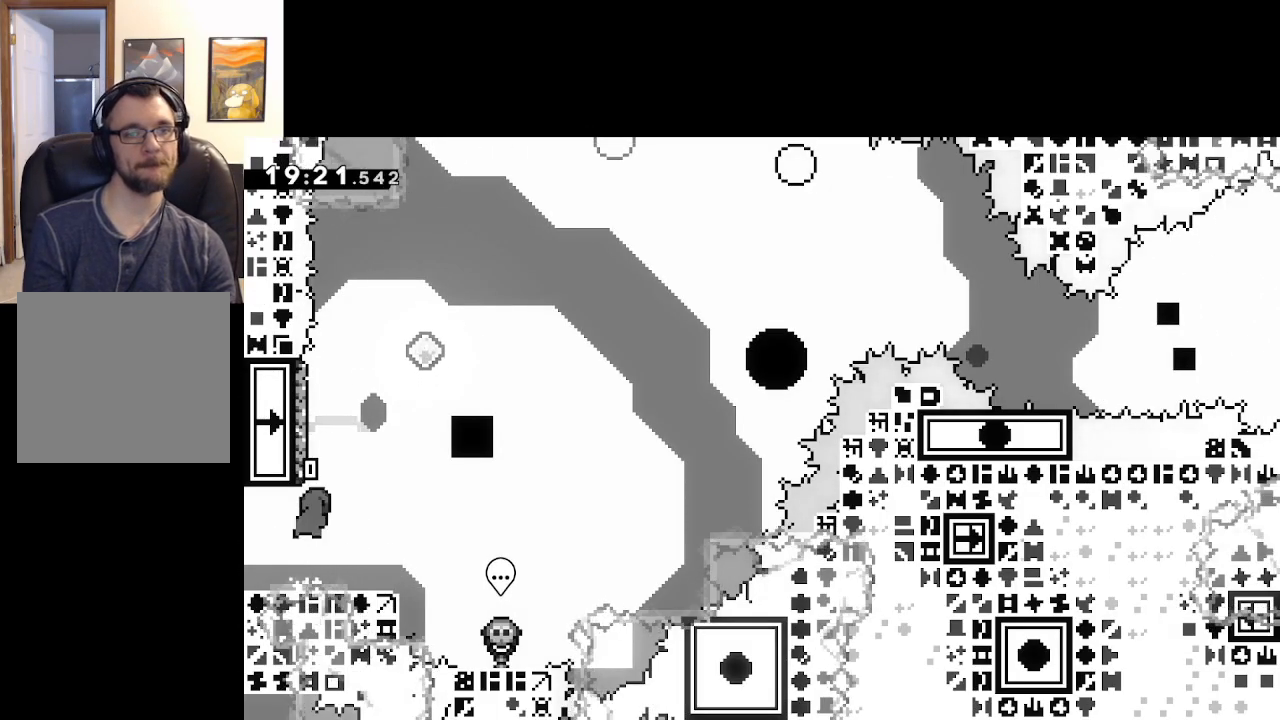
{"buttons": ["A", "X"], "left_stick": "right", "right_stick": "center", "events": [[17, "X", "down"], [33, "A", "up"], [200, "left_stick", "up-right"], [250, "A", "down"], [333, "left_stick", "right"]]}
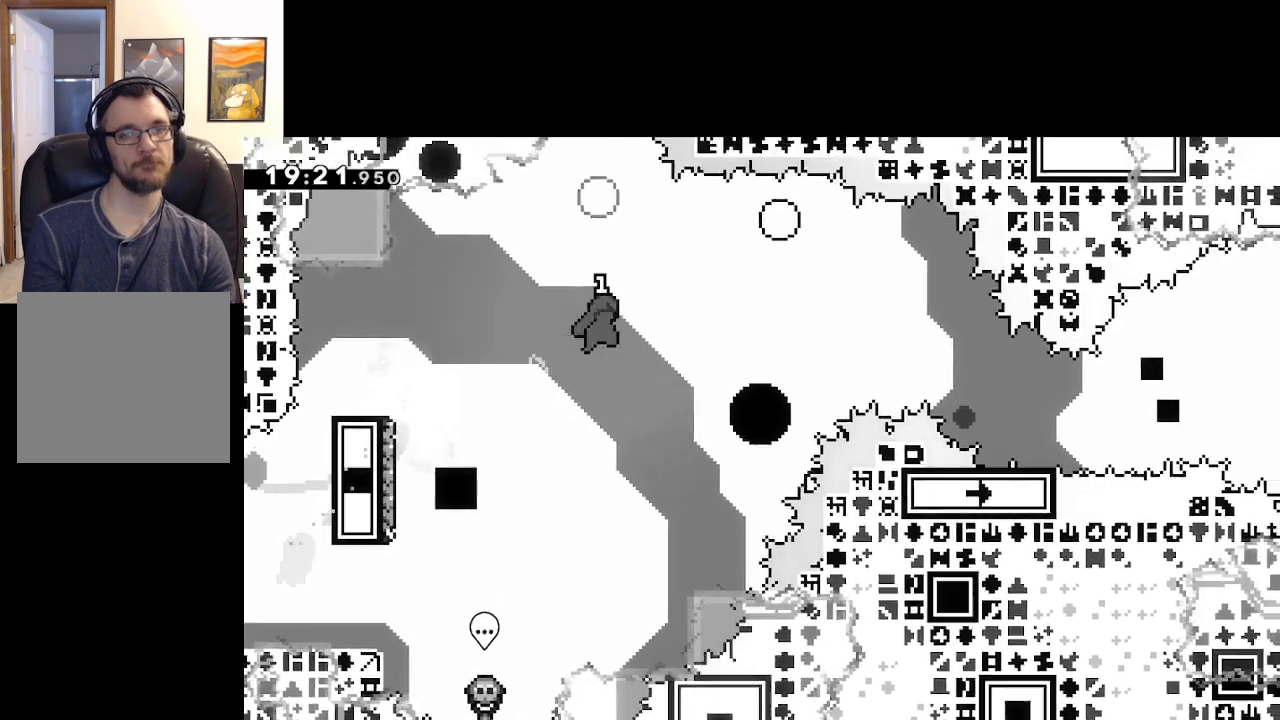
{"buttons": [], "left_stick": "right", "right_stick": "center", "events": [[450, "X", "up"], [500, "A", "up"]]}
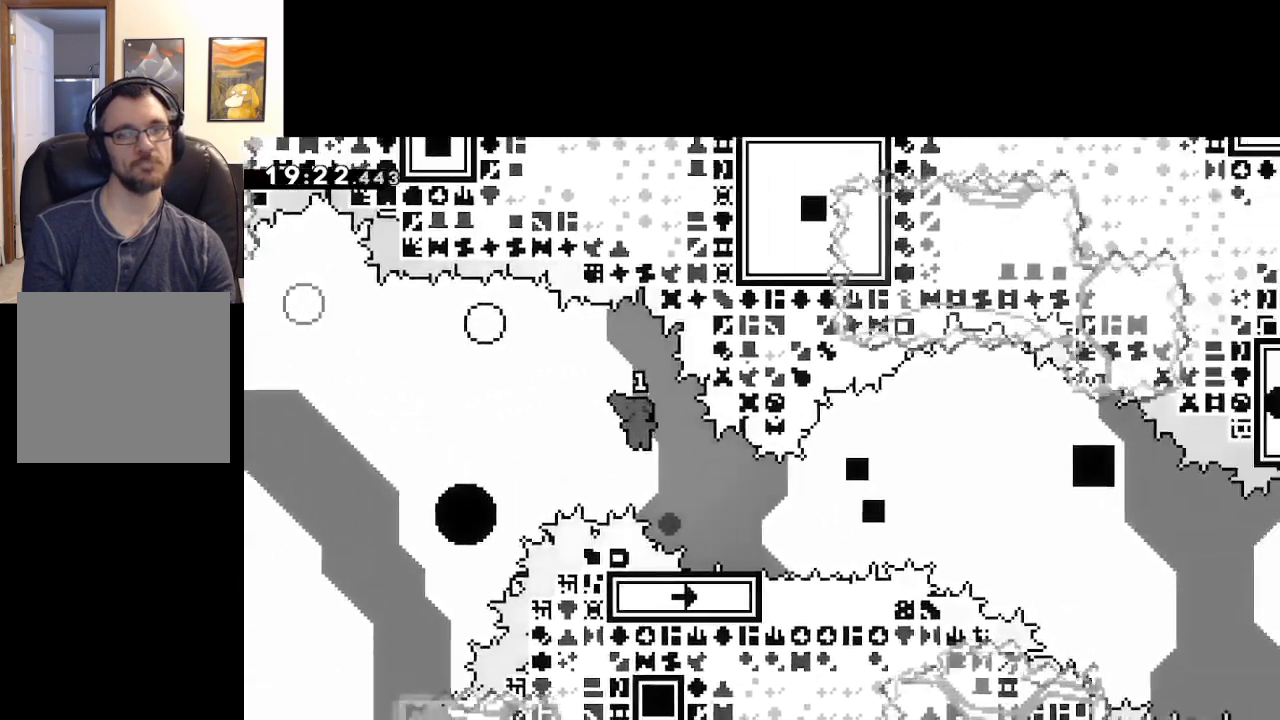
{"buttons": ["A", "X", "L3"], "left_stick": "down-right", "right_stick": "center", "events": [[100, "left_stick", "down-right"], [133, "X", "down"], [167, "L3", "down"], [350, "A", "down"]]}
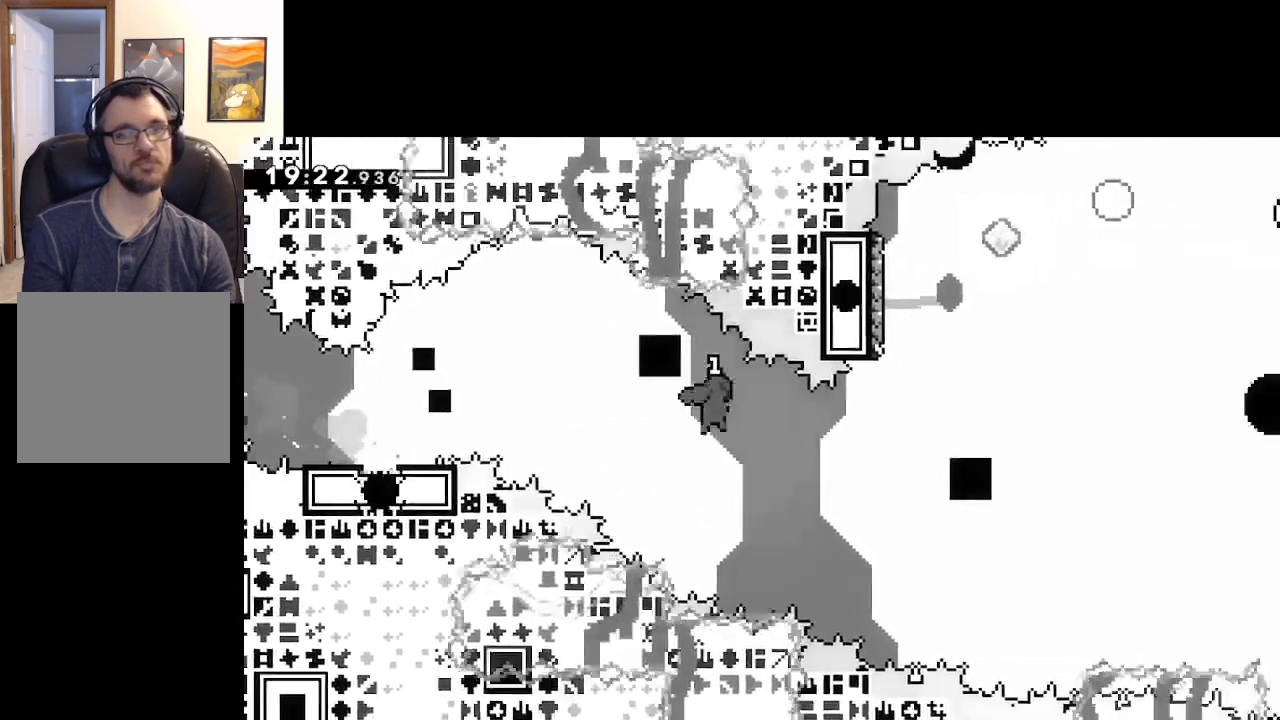
{"buttons": ["A", "X"], "left_stick": "down-right", "right_stick": "center", "events": [[17, "L3", "up"]]}
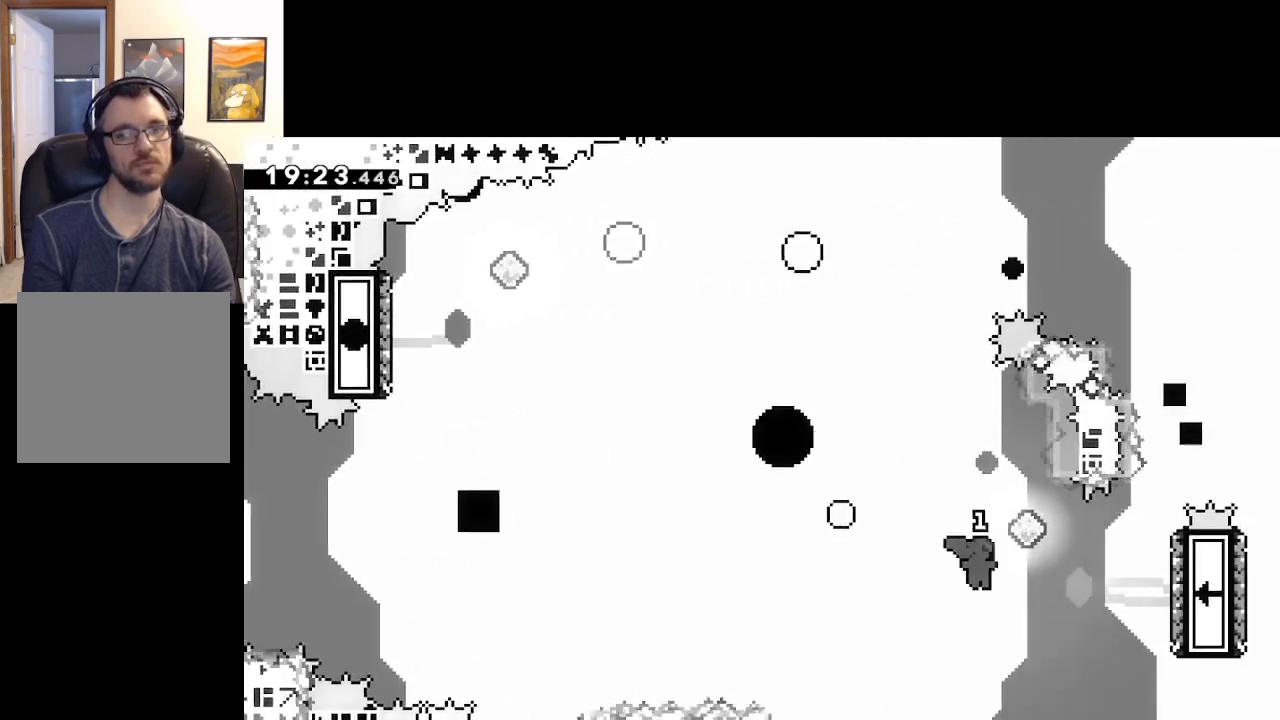
{"buttons": ["A", "X"], "left_stick": "up-left", "right_stick": "center", "events": [[33, "X", "up"], [133, "A", "up"], [167, "left_stick", "up-right"], [217, "X", "down"], [217, "left_stick", "up"], [450, "A", "down"], [467, "left_stick", "up-left"]]}
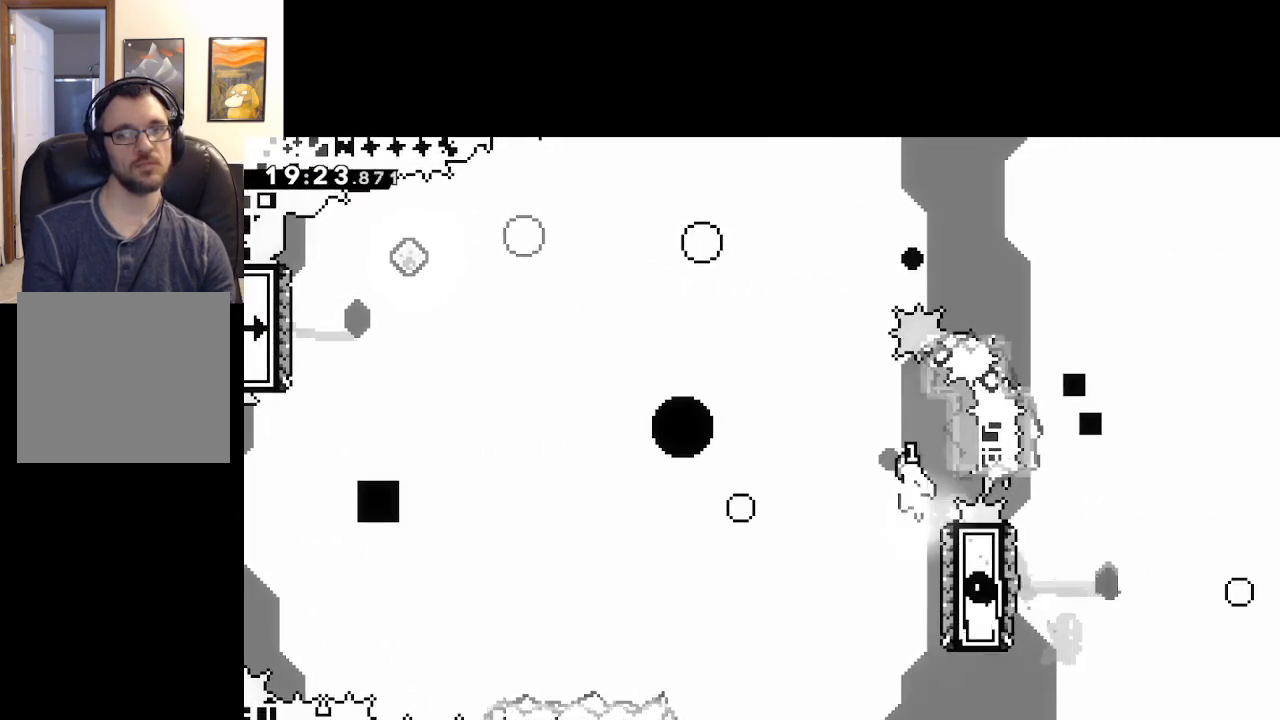
{"buttons": ["A", "X"], "left_stick": "up-left", "right_stick": "center", "events": []}
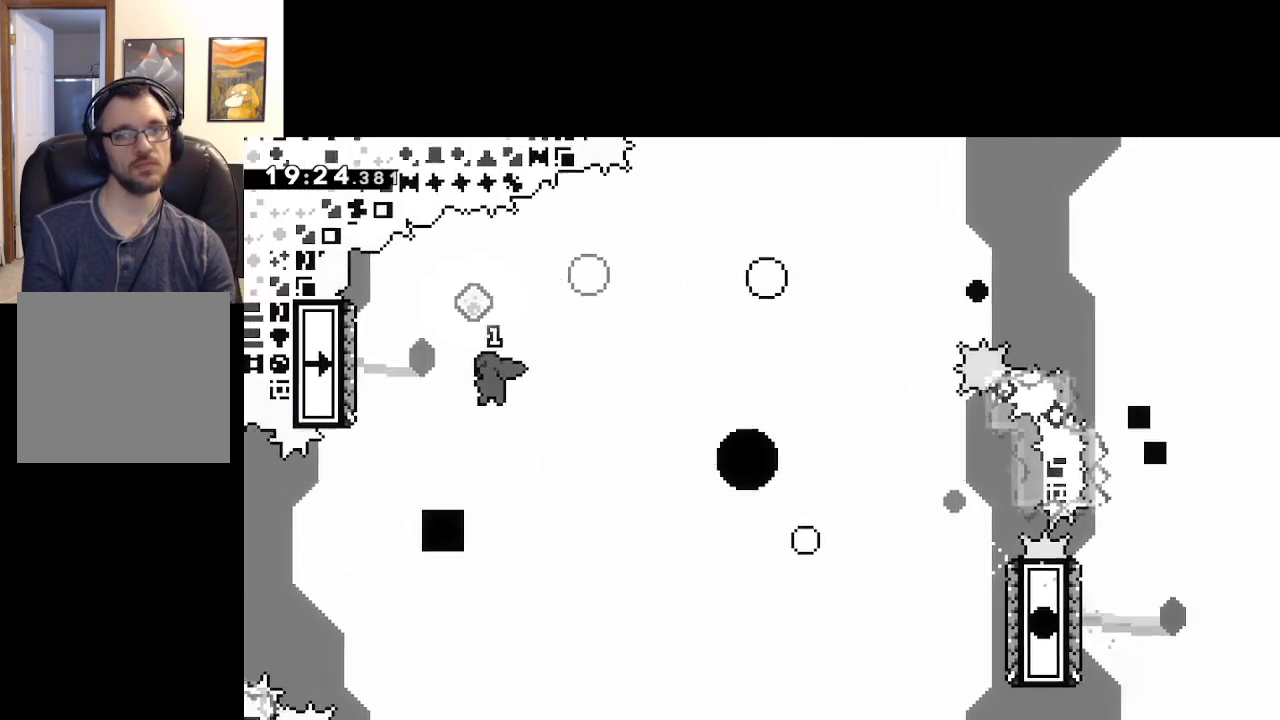
{"buttons": ["X"], "left_stick": "up", "right_stick": "center", "events": [[150, "X", "up"], [183, "A", "up"], [217, "left_stick", "up"], [233, "X", "down"]]}
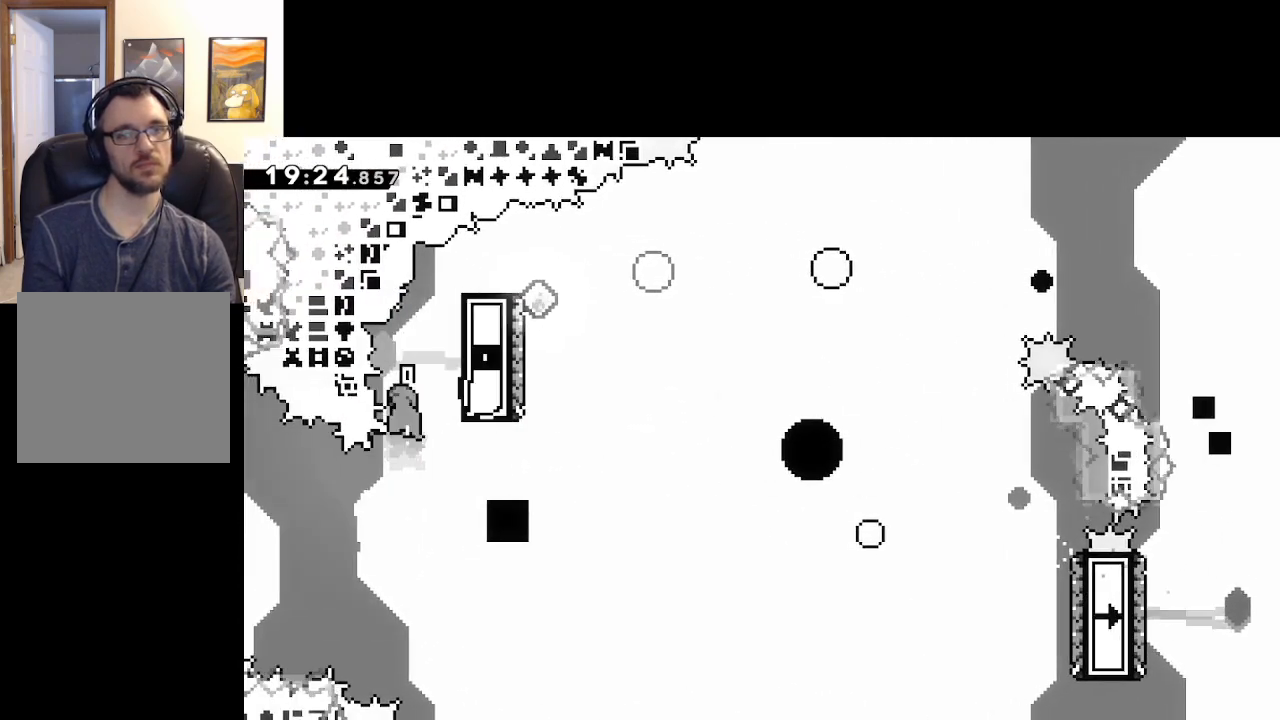
{"buttons": ["START"], "left_stick": "center", "right_stick": "center", "events": [[17, "A", "down"], [33, "left_stick", "up-right"], [367, "A", "up"], [383, "X", "up"], [467, "START", "down"], [483, "left_stick", "center"]]}